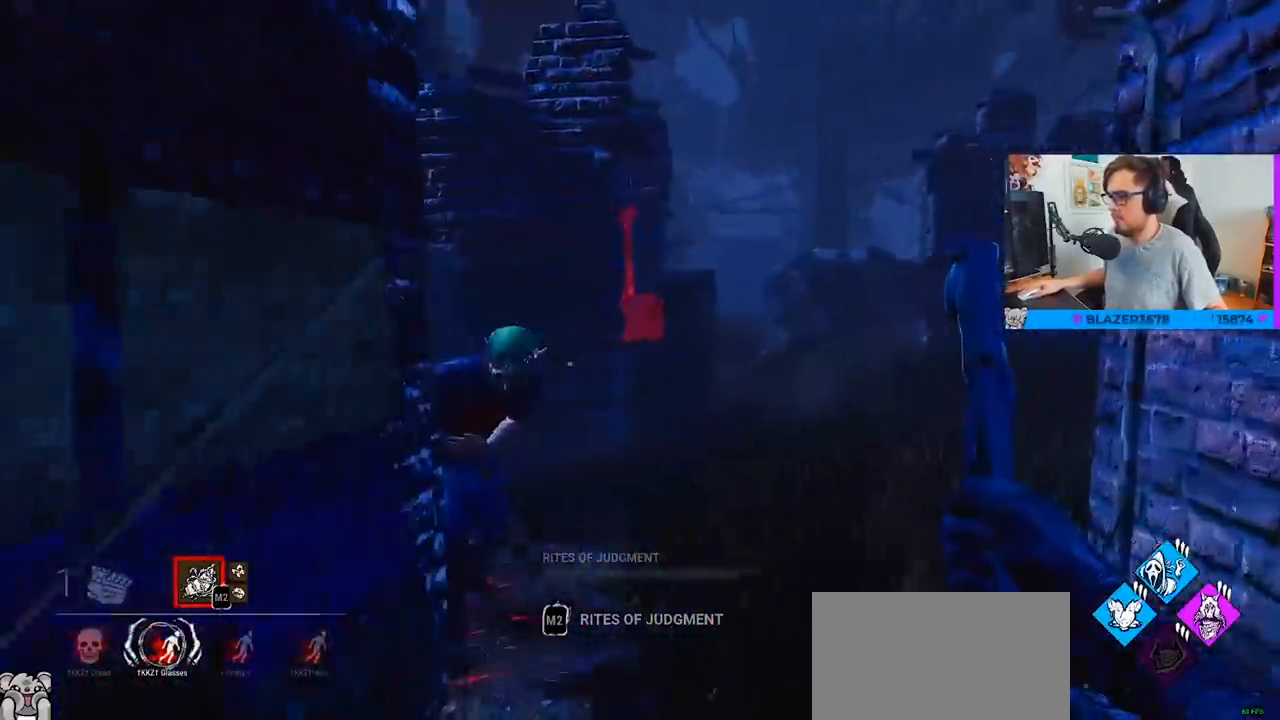
Gameplay with keyboard and mouse; each line is a JSON object with the keys and mouse buttons held at the frame after it. "events" lists presses ("down") and releases ("up") of "a", "c", "caps_lock", "ctrl", "d", "e", "f", "q", "r", "s", "shift", "space", "tab", "w", "x", "z", "mouse_left", "mouse_wheel" and "mouse_right" between this image and that frame as [ms after this image, input, new state], when the widget could be followed in between. "mouse_left", "mouse_wheel", "mouse_right" = the "left", "wheel", "right" buttons of the "mouse" list. No other keys are recorded. "wheel" means that the mouse wheel is clicked or scrolled. Not read: mouse_move.
{"keys": ["d", "w"], "mouse": [], "events": [[133, "d", "up"], [283, "mouse_left", "down"], [383, "mouse_left", "up"], [467, "d", "down"]]}
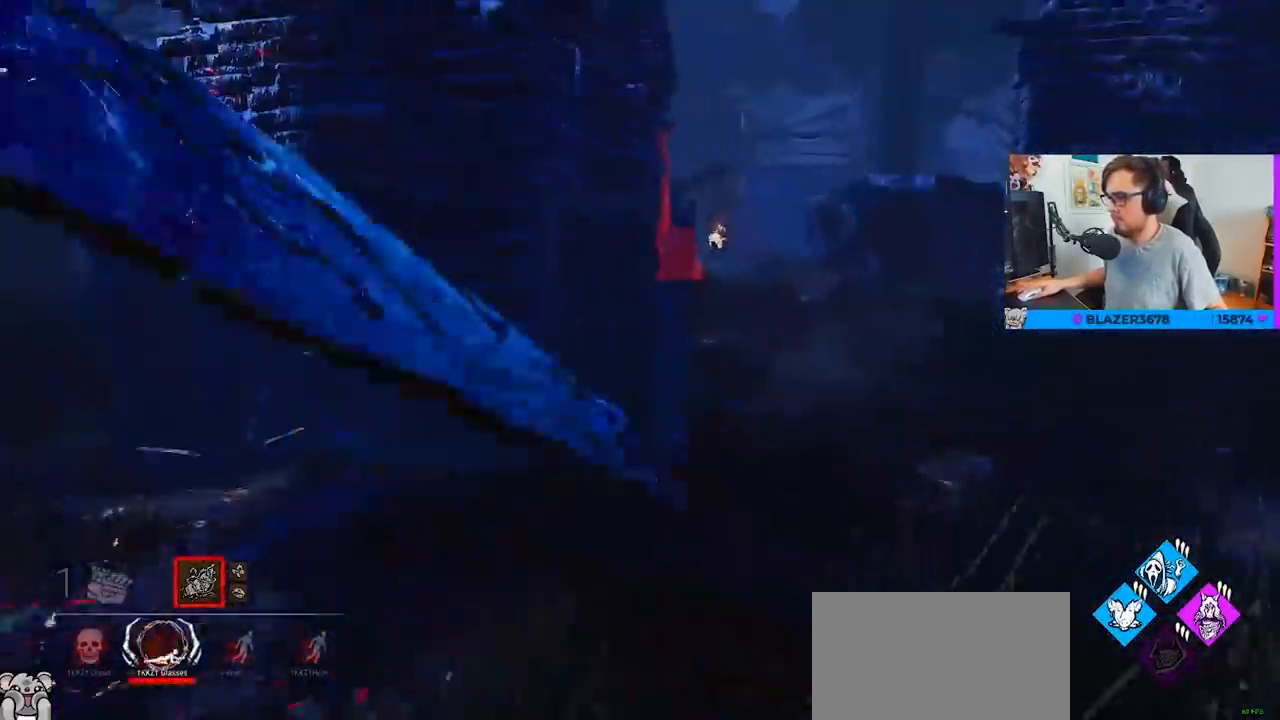
{"keys": ["d"], "mouse": [], "events": [[200, "w", "up"], [350, "a", "down"], [350, "w", "down"], [400, "a", "up"], [483, "w", "up"]]}
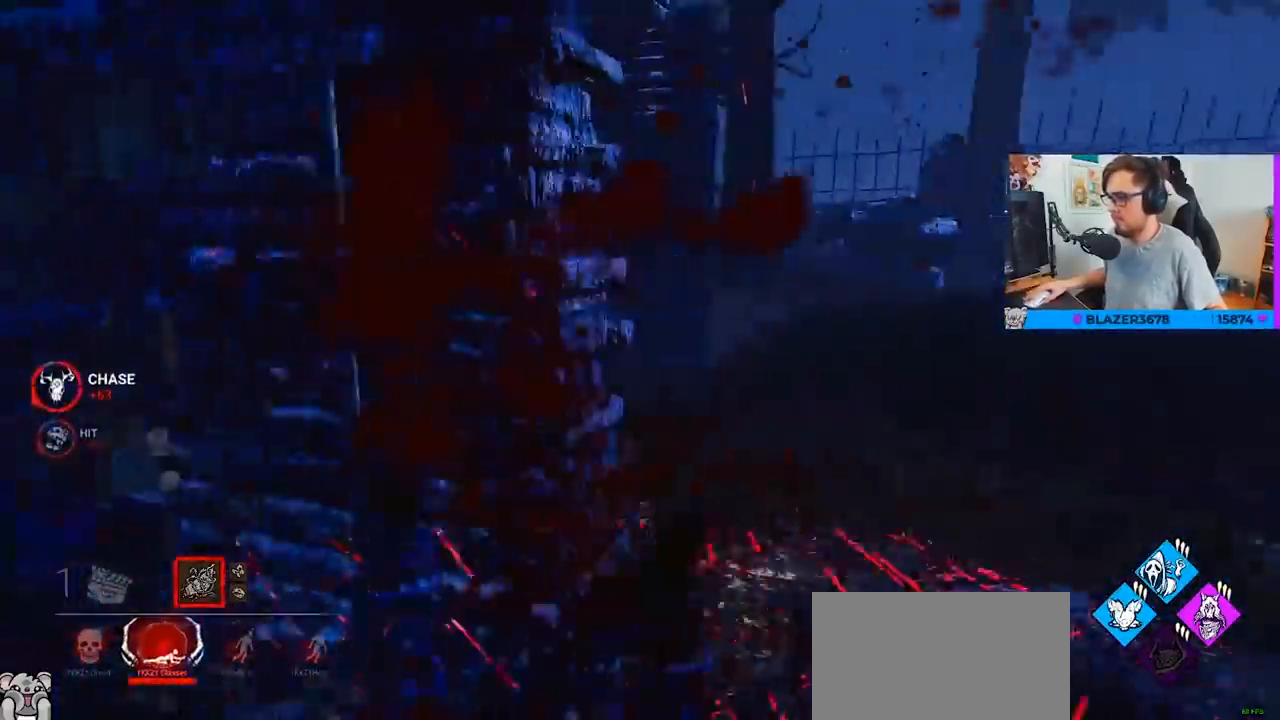
{"keys": ["d", "s"], "mouse": [], "events": [[83, "s", "down"], [217, "d", "up"], [367, "d", "down"]]}
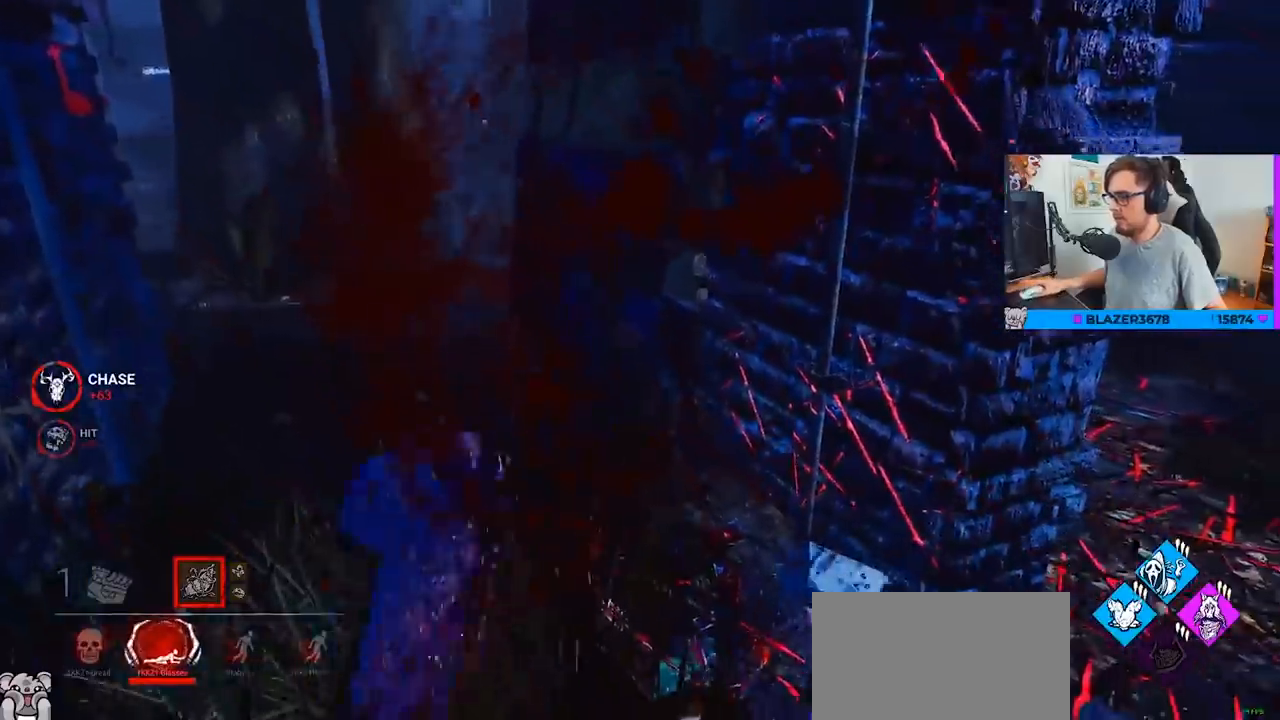
{"keys": ["d", "w"], "mouse": [], "events": [[50, "s", "up"], [183, "w", "down"]]}
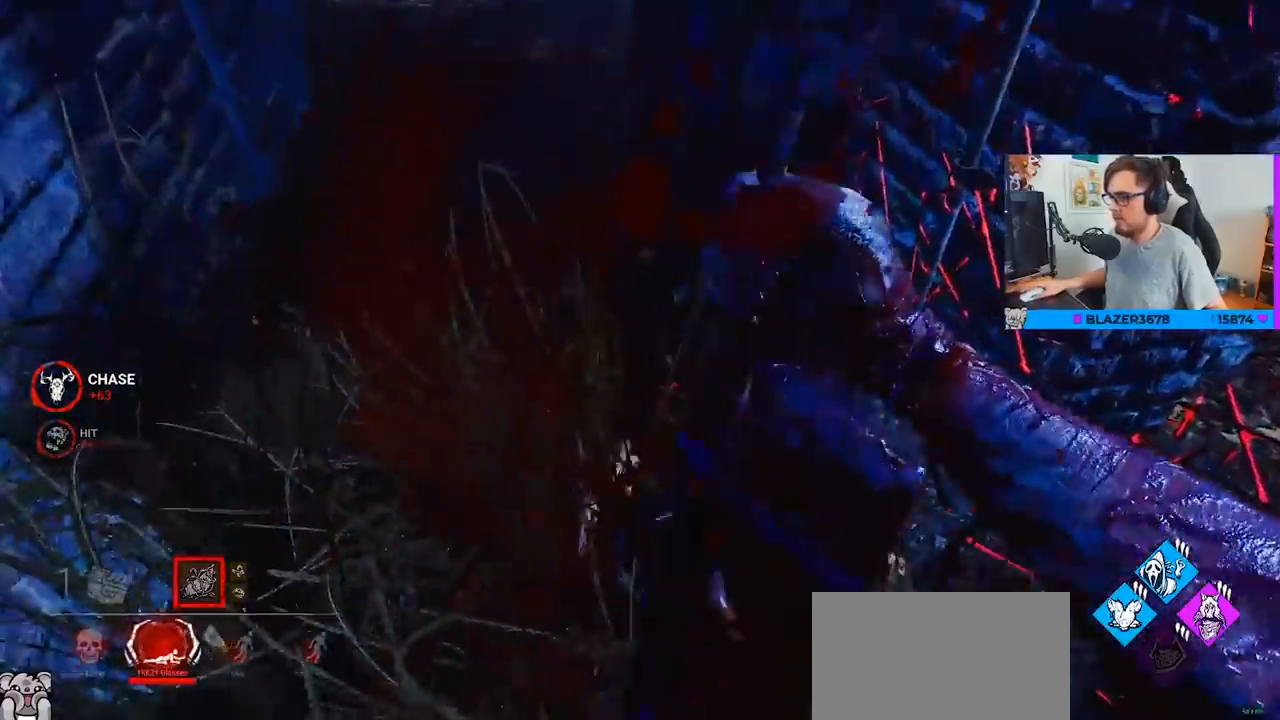
{"keys": ["d", "w"], "mouse": [], "events": []}
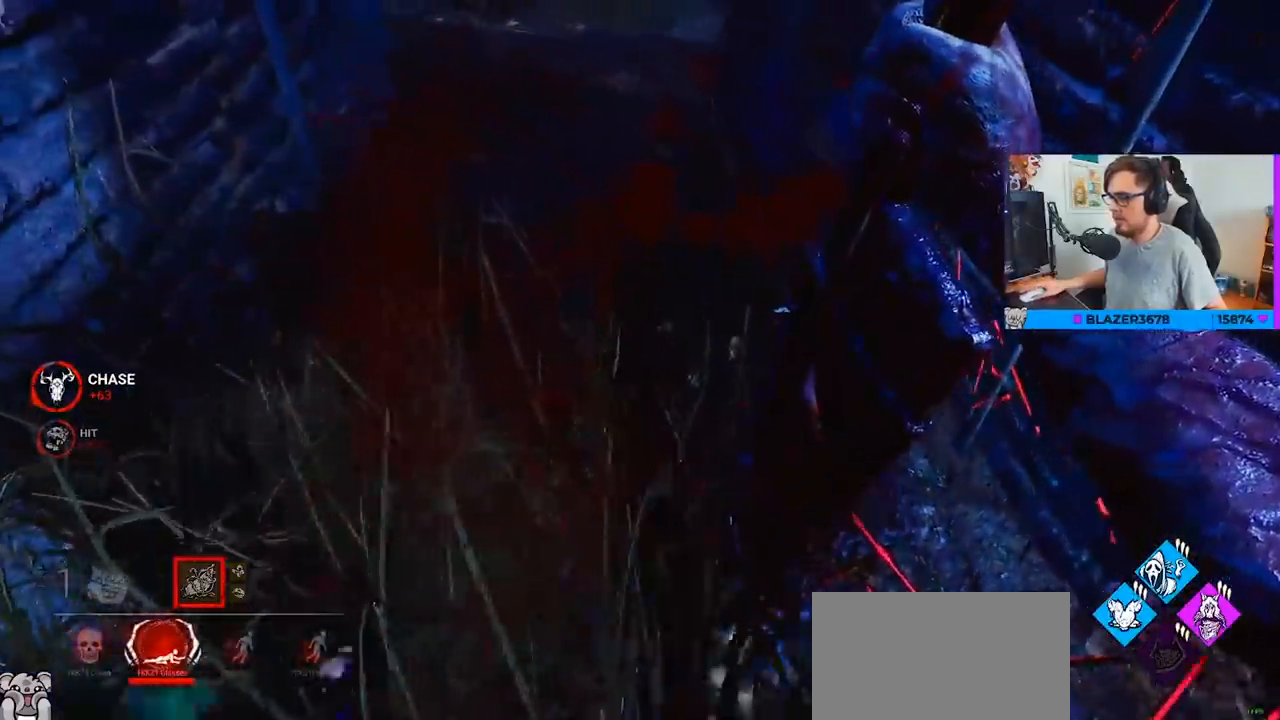
{"keys": ["d", "w"], "mouse": [], "events": []}
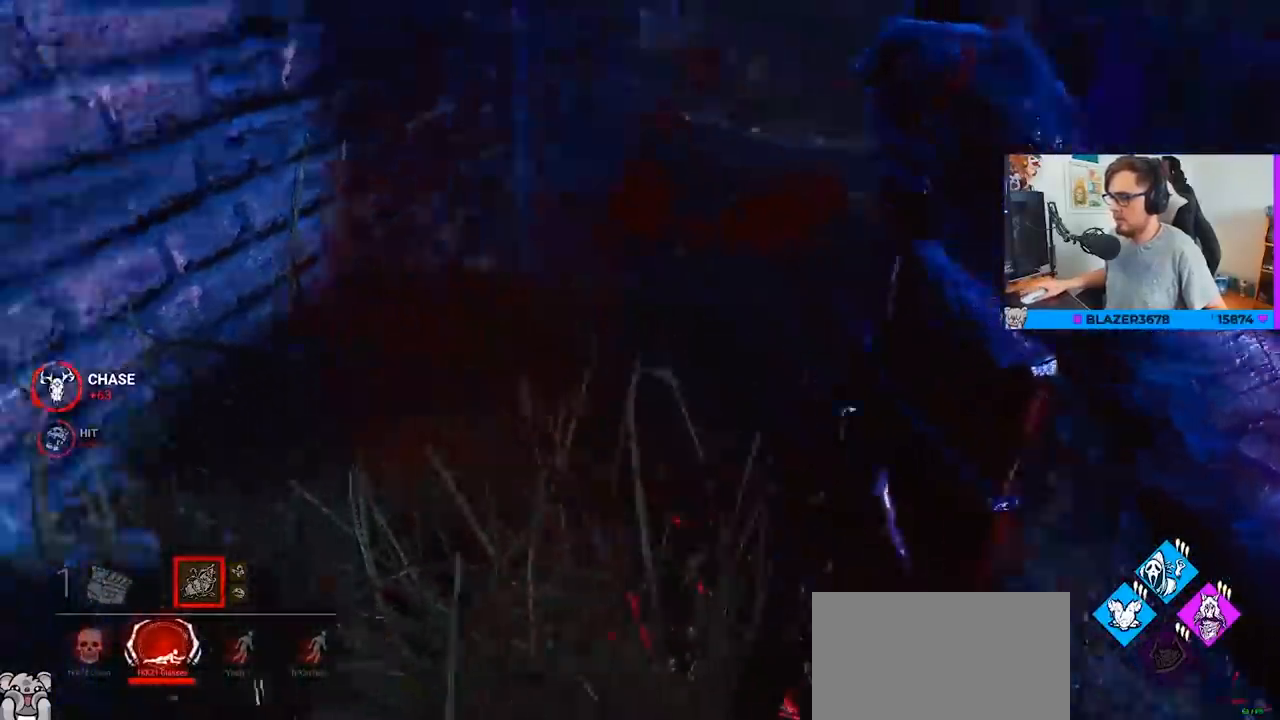
{"keys": [], "mouse": [], "events": [[50, "w", "up"], [100, "d", "up"]]}
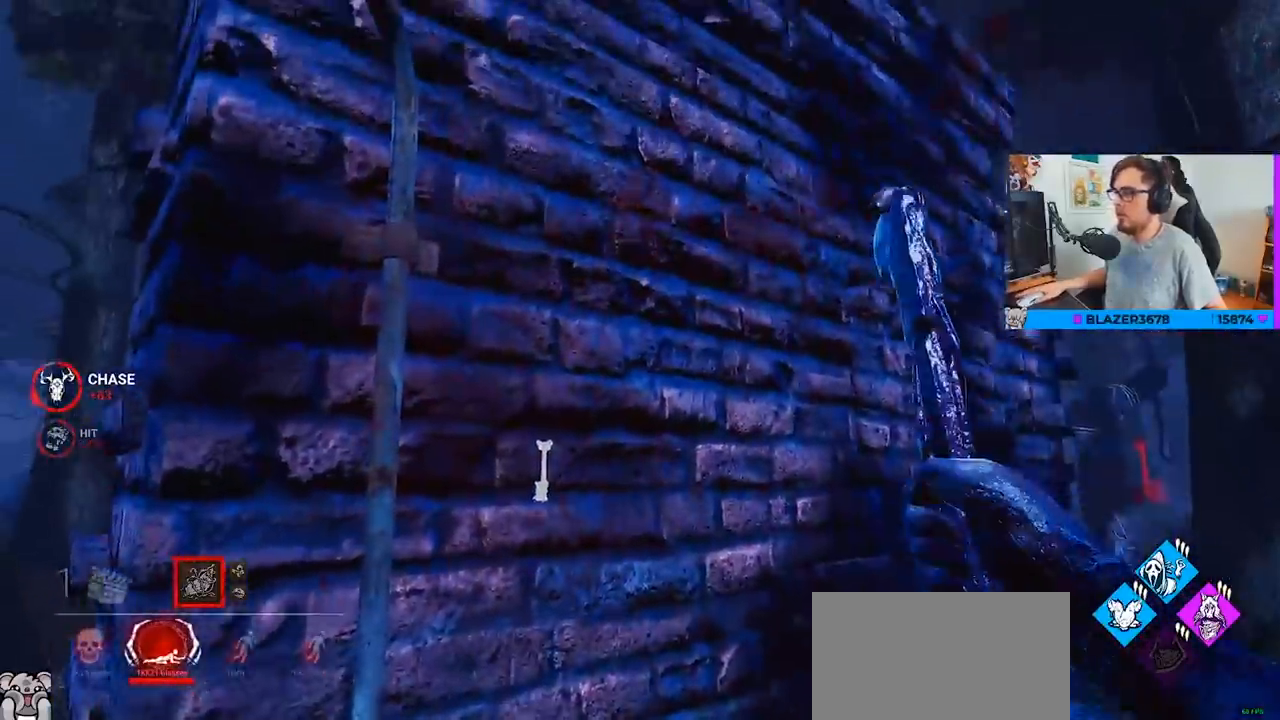
{"keys": [], "mouse": [], "events": [[100, "ctrl", "down"], [483, "ctrl", "up"]]}
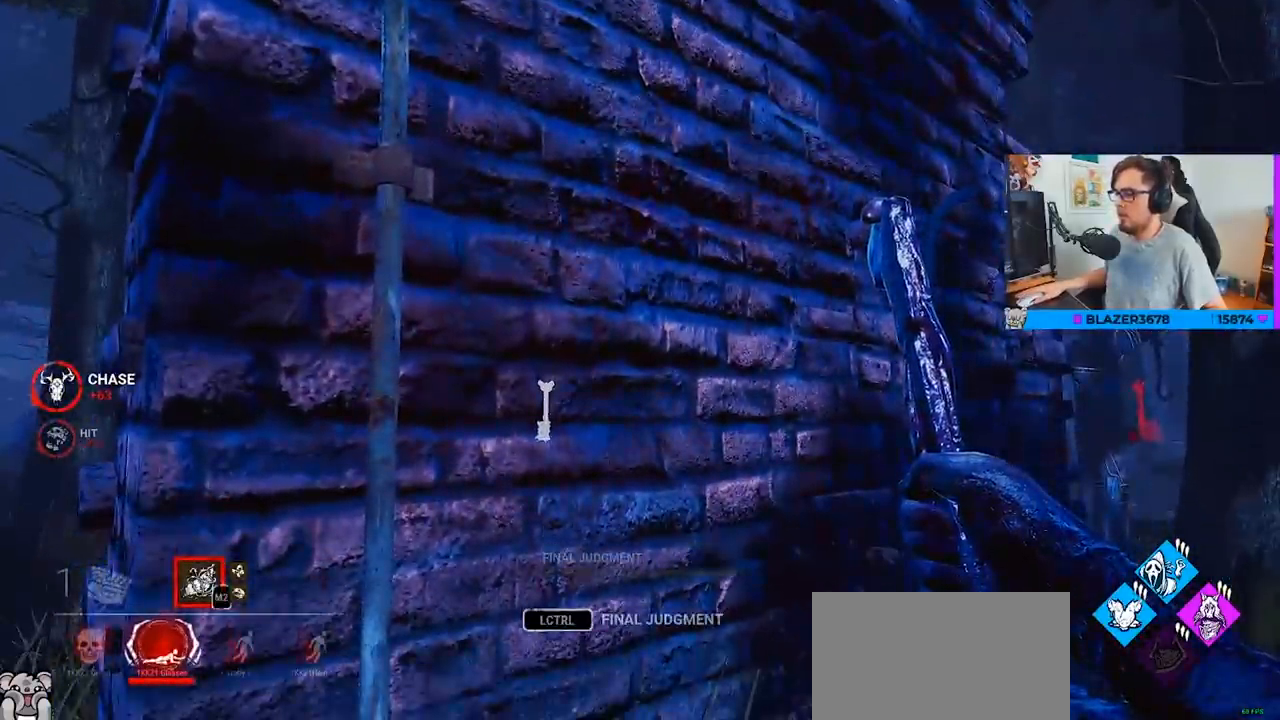
{"keys": ["ctrl"], "mouse": [], "events": [[83, "ctrl", "down"]]}
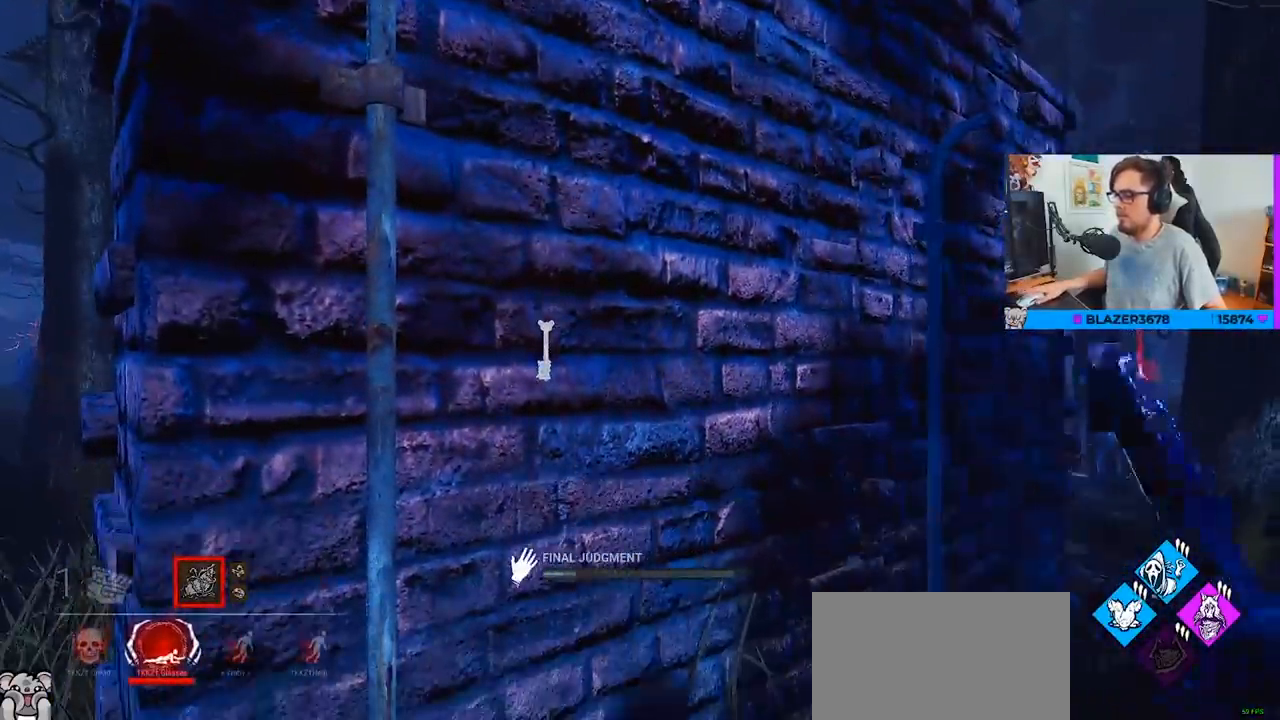
{"keys": ["a", "ctrl"], "mouse": [], "events": [[183, "a", "down"]]}
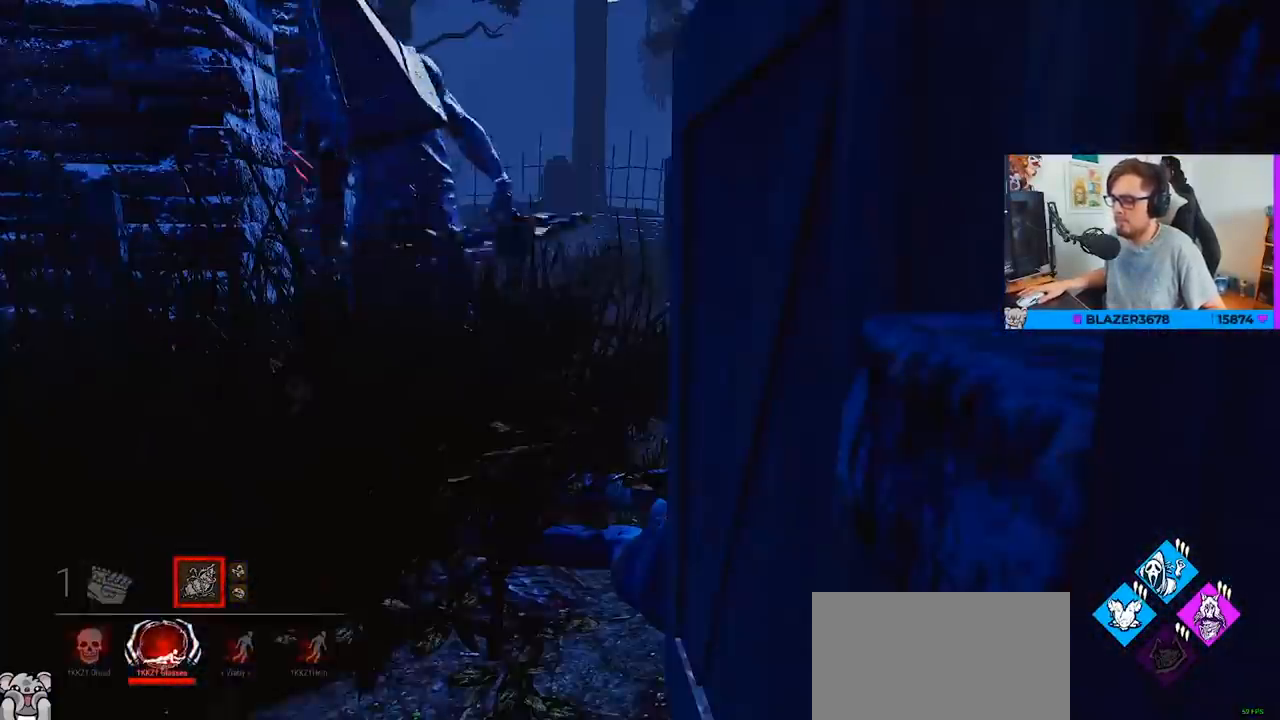
{"keys": ["a", "ctrl", "w"], "mouse": [], "events": [[17, "w", "down"]]}
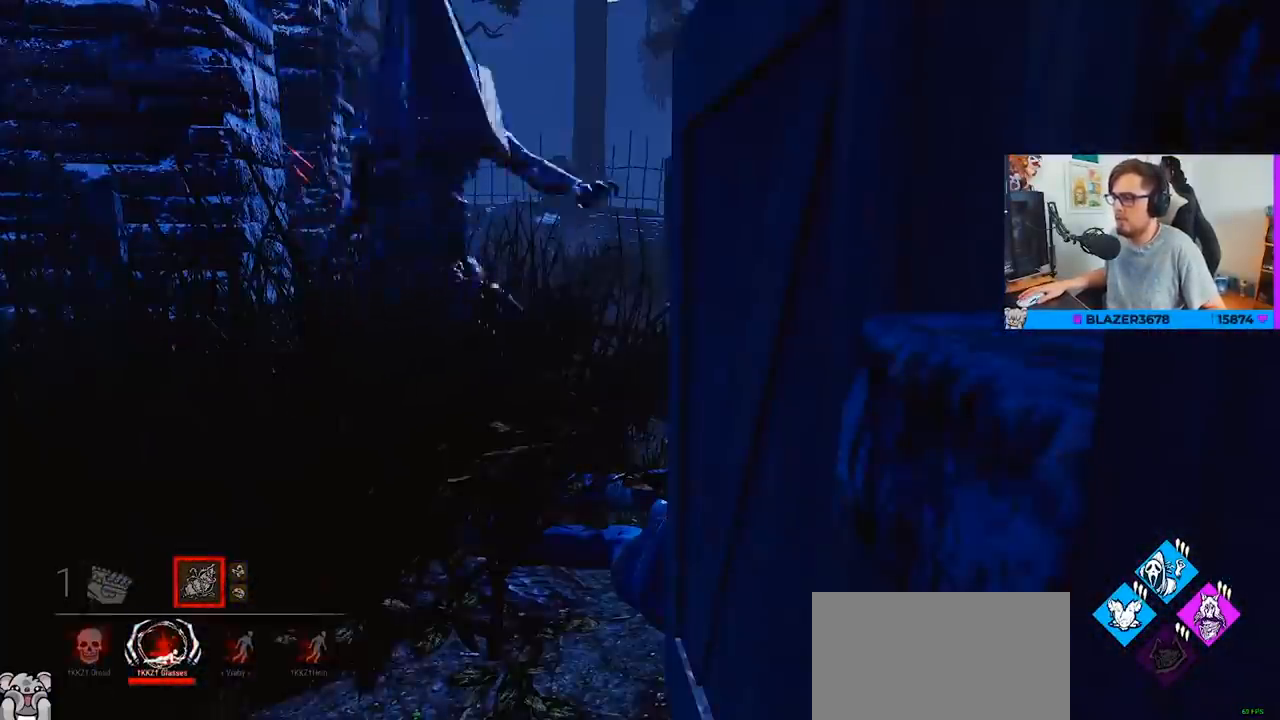
{"keys": ["ctrl", "d", "w"], "mouse": [], "events": [[317, "d", "down"], [450, "a", "up"]]}
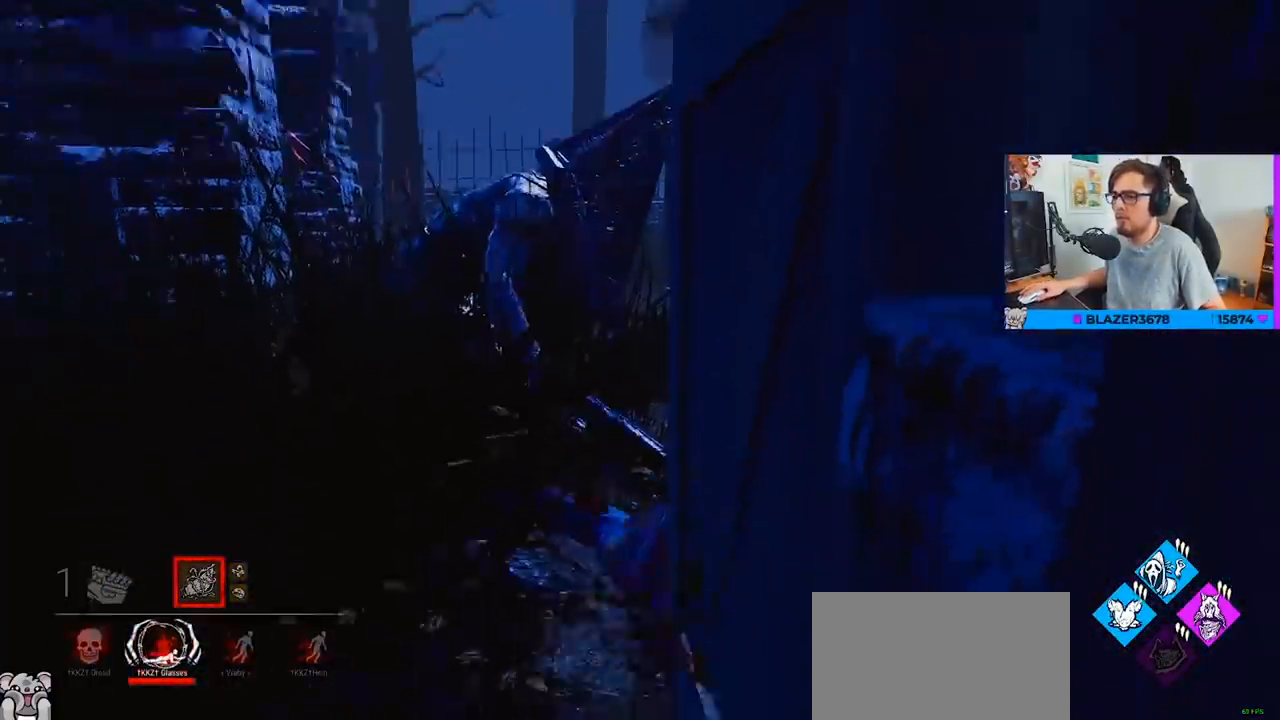
{"keys": ["ctrl", "d", "w"], "mouse": [], "events": []}
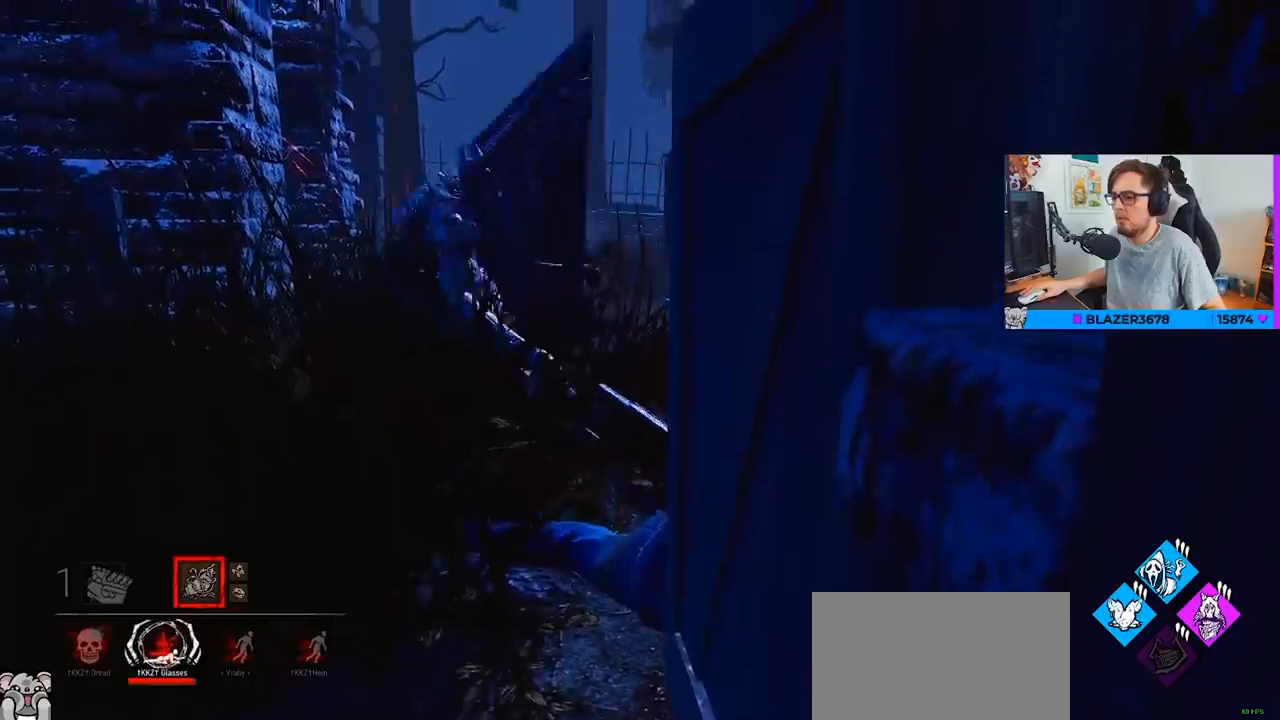
{"keys": ["ctrl", "d", "w"], "mouse": [], "events": []}
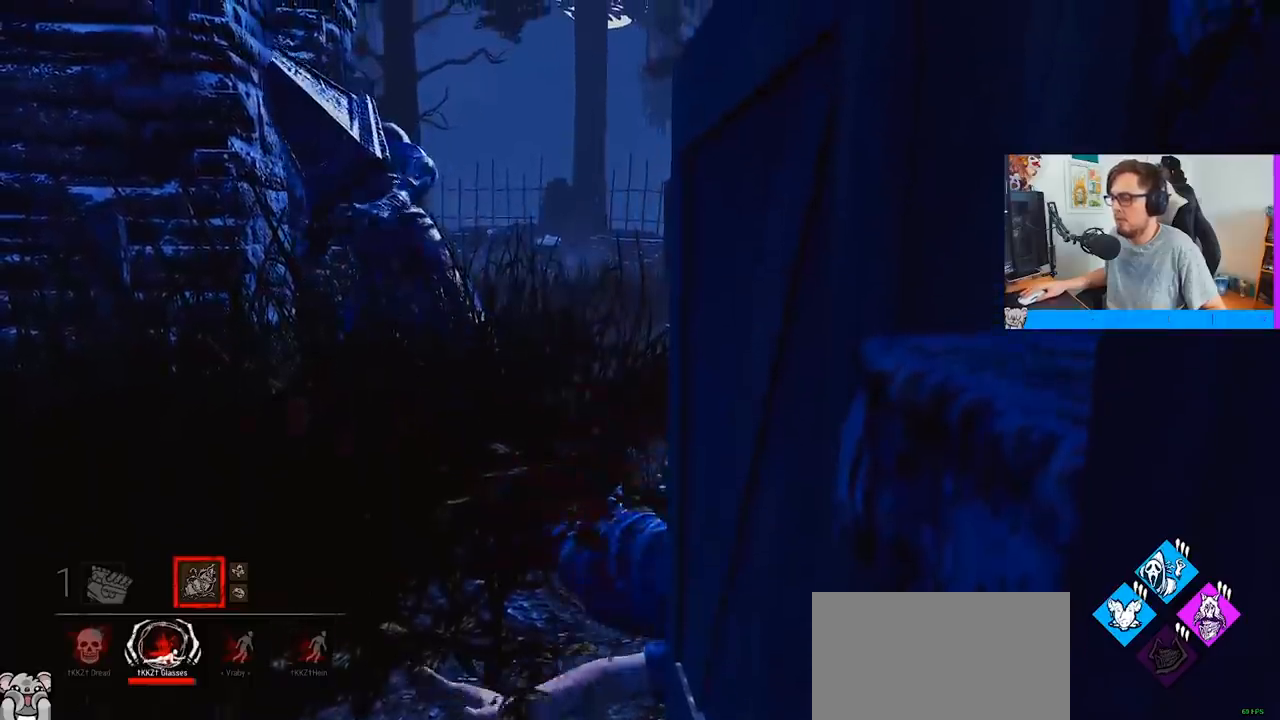
{"keys": ["ctrl", "d", "w"], "mouse": [], "events": []}
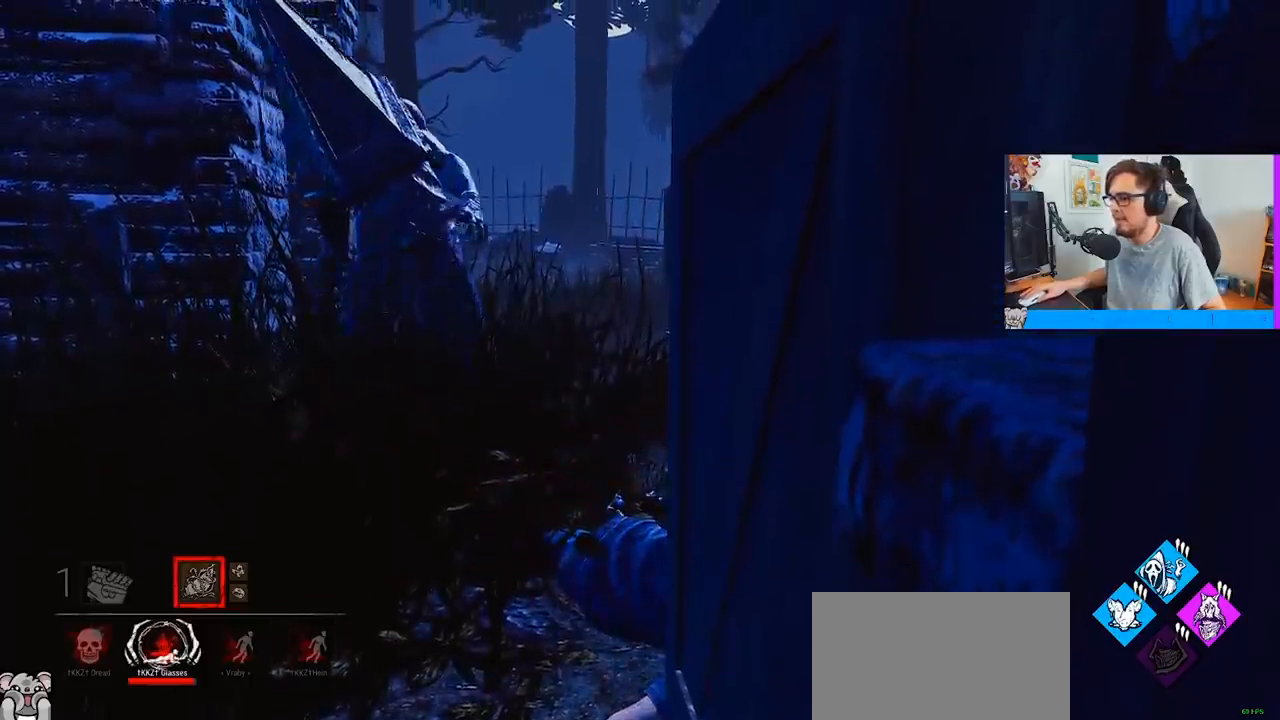
{"keys": ["ctrl", "d", "w"], "mouse": [], "events": []}
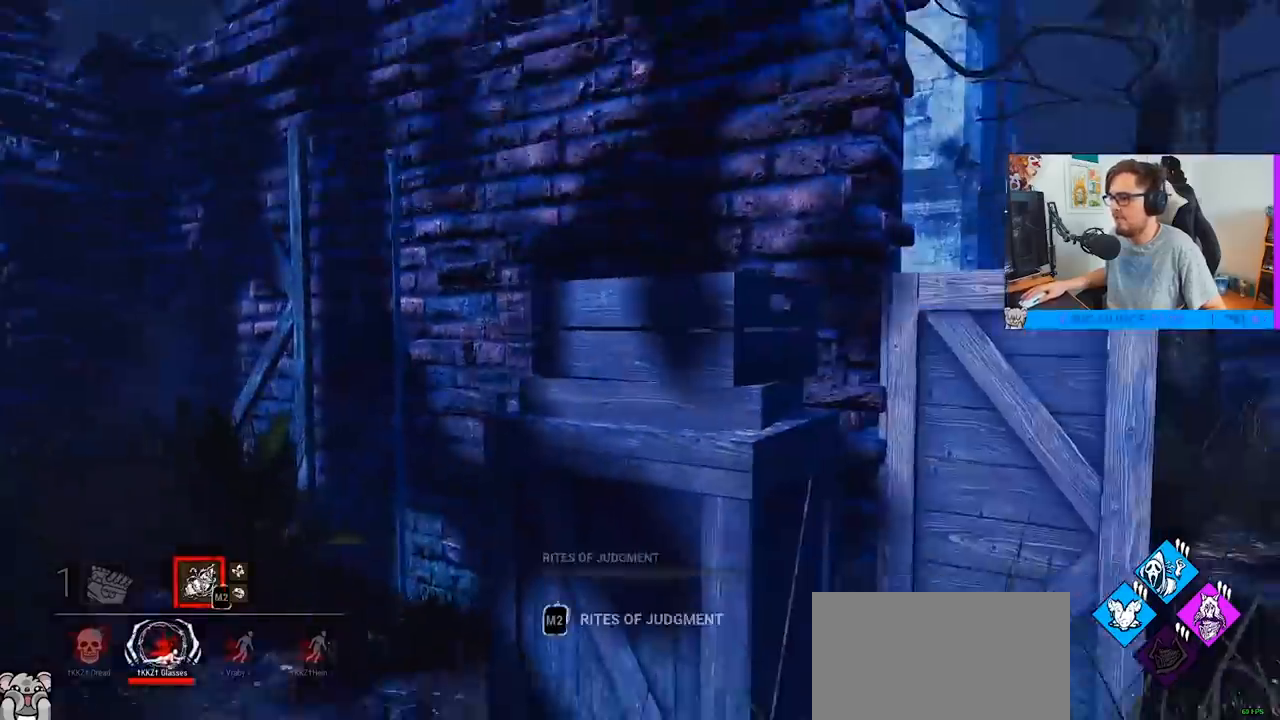
{"keys": ["ctrl", "w"], "mouse": [], "events": [[350, "d", "up"]]}
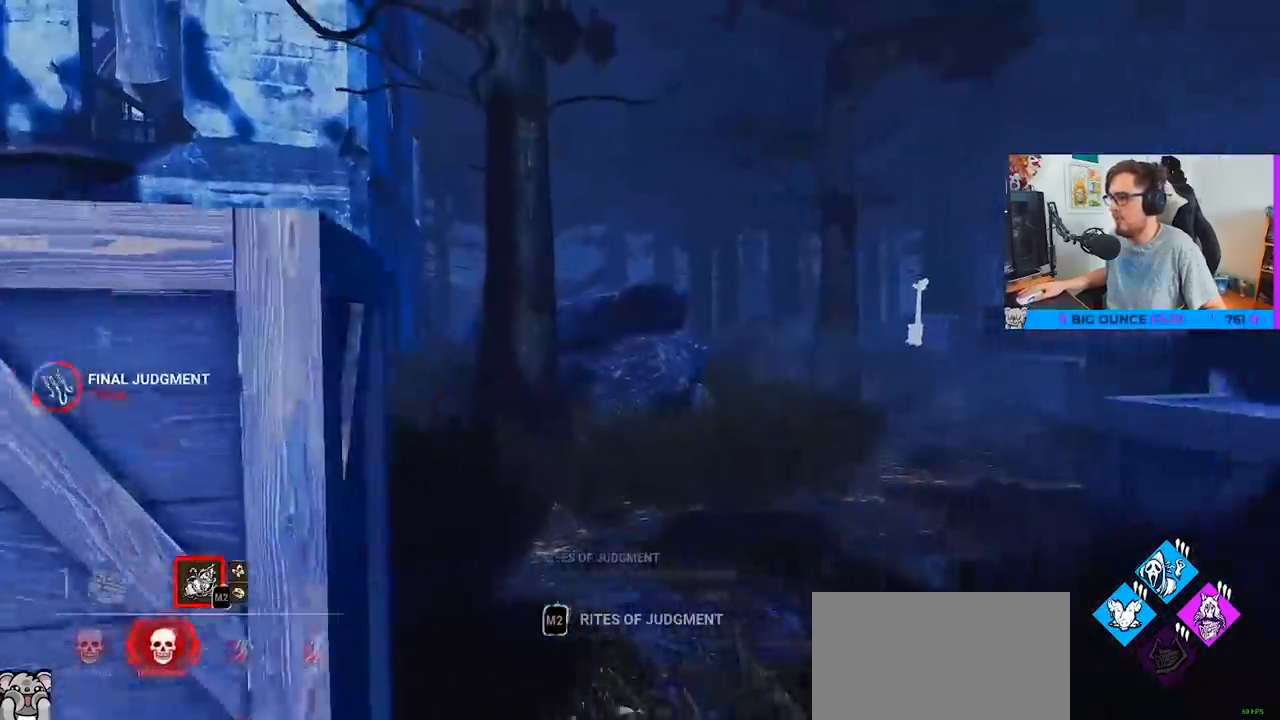
{"keys": ["ctrl", "w"], "mouse": [], "events": [[33, "d", "down"], [83, "d", "up"]]}
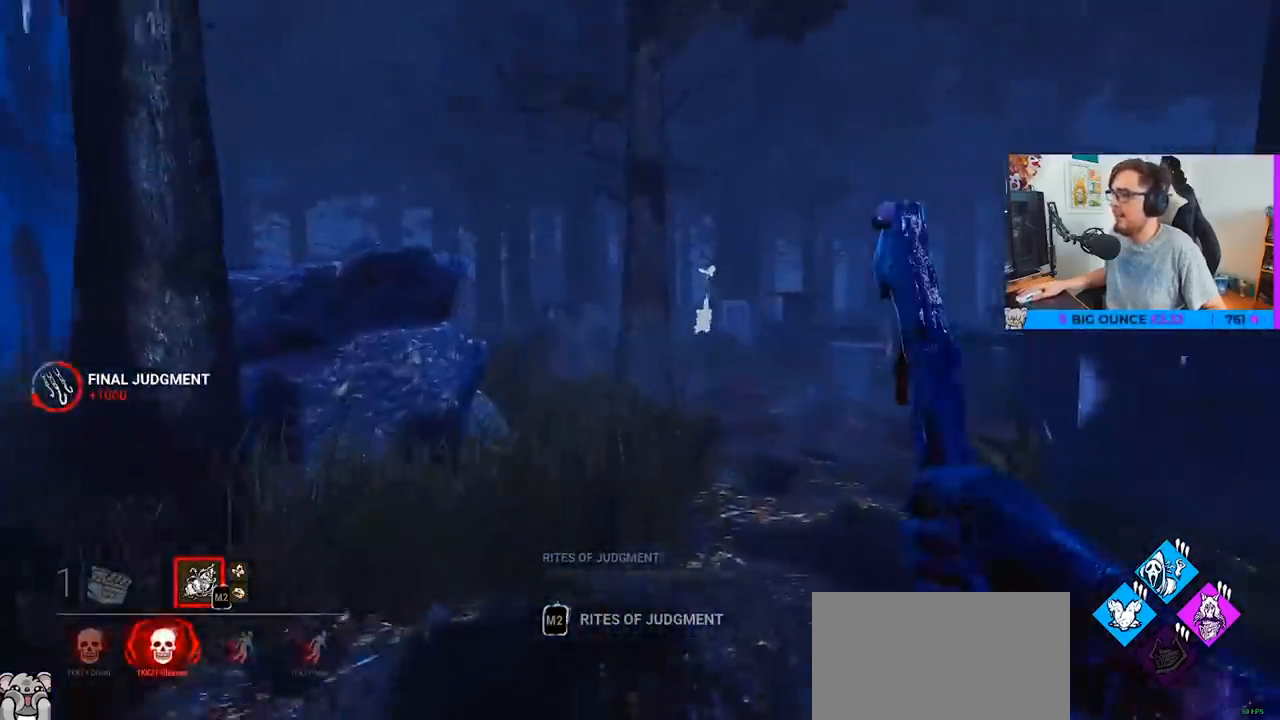
{"keys": ["ctrl", "w"], "mouse": [], "events": []}
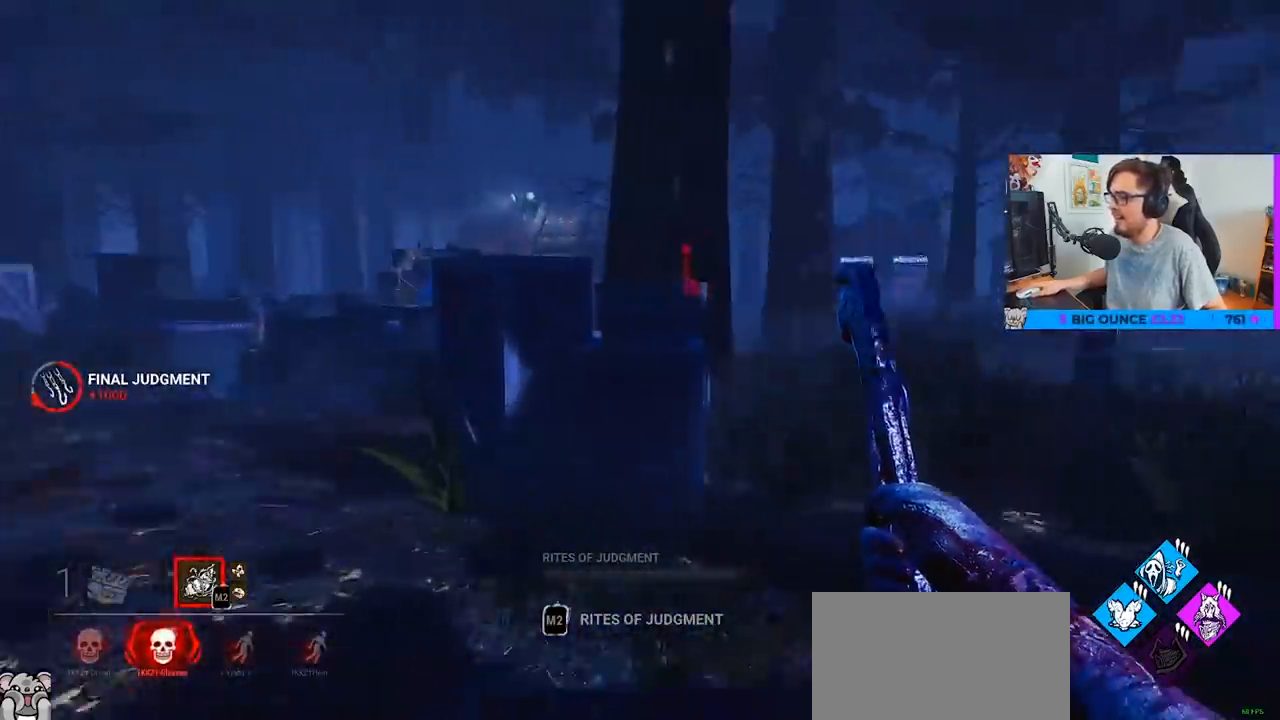
{"keys": ["a", "ctrl", "w"], "mouse": [], "events": [[17, "d", "down"], [67, "d", "up"], [117, "a", "down"]]}
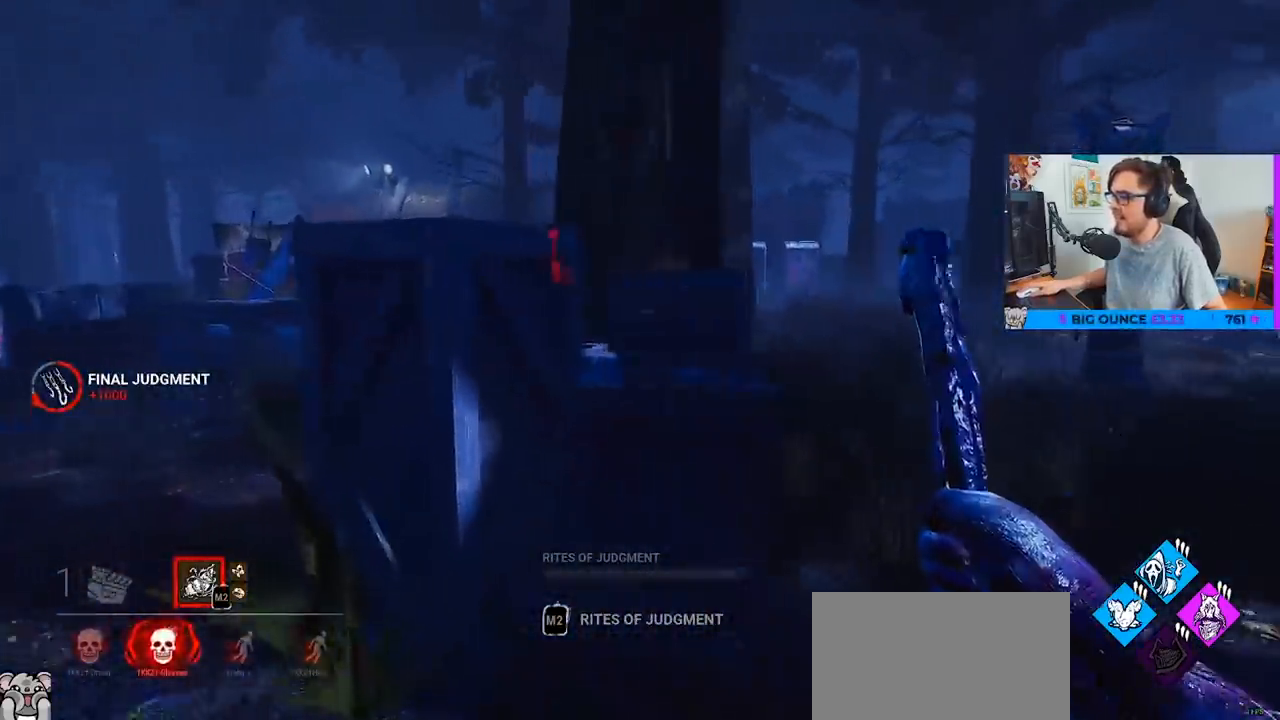
{"keys": ["a", "ctrl", "w"], "mouse": [], "events": []}
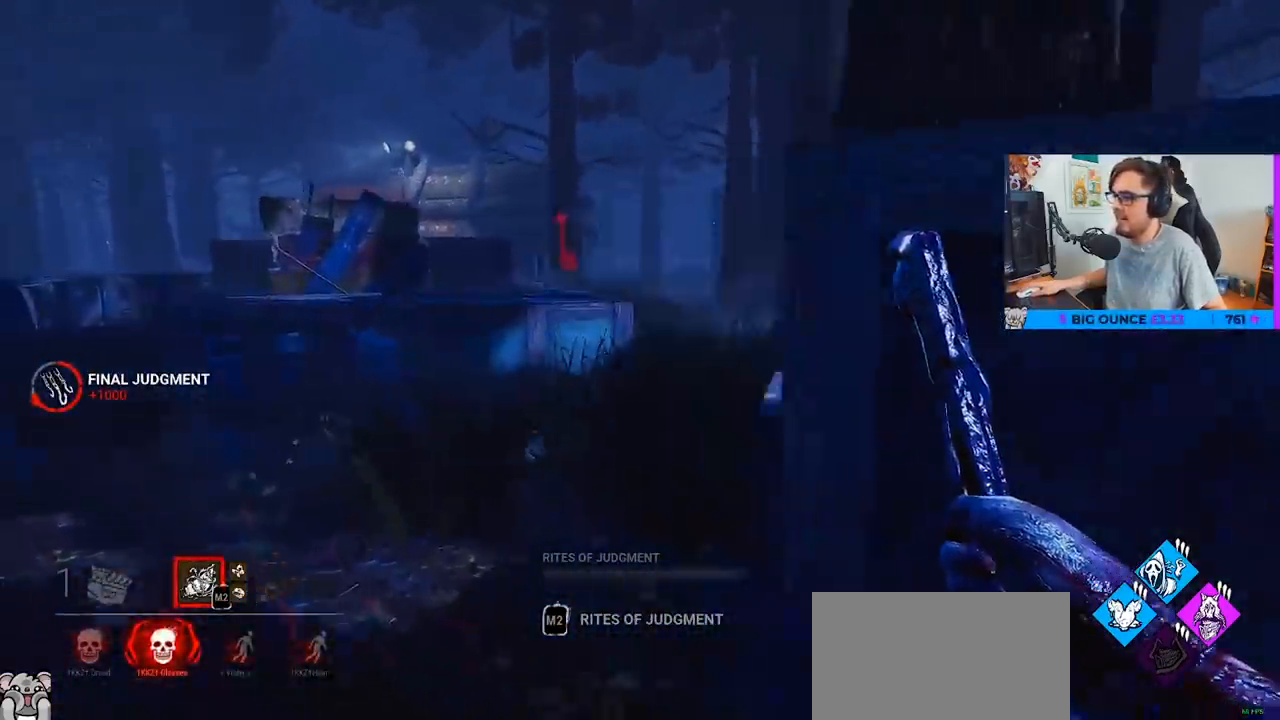
{"keys": ["a", "ctrl", "w"], "mouse": [], "events": [[100, "a", "up"], [333, "a", "down"]]}
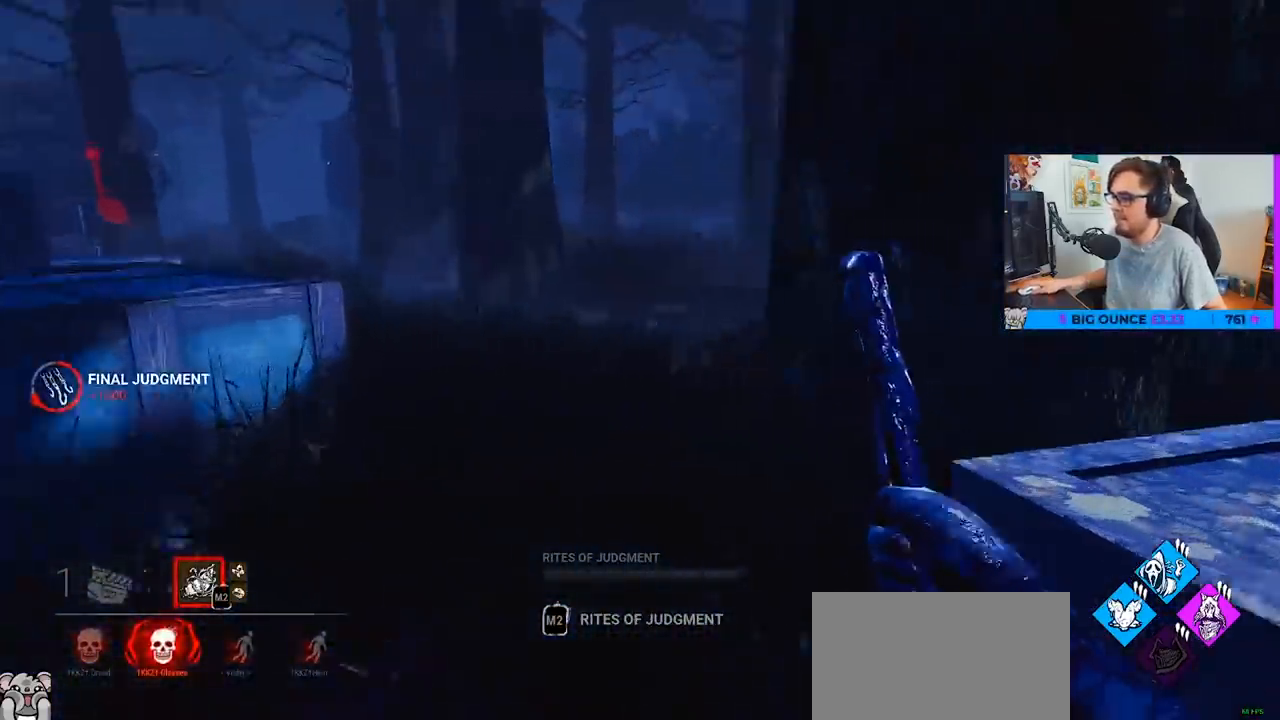
{"keys": ["a", "ctrl", "w"], "mouse": [], "events": [[67, "a", "up"], [350, "a", "down"]]}
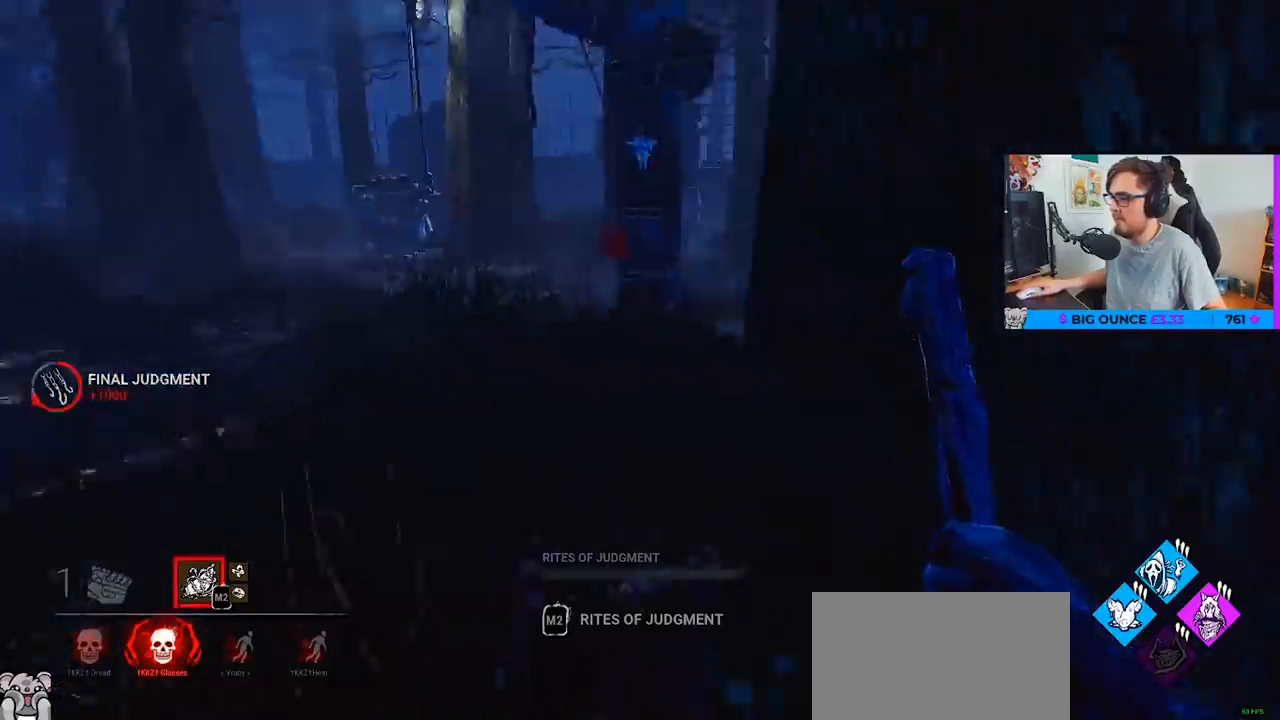
{"keys": ["w"], "mouse": [], "events": [[367, "ctrl", "up"], [500, "a", "up"]]}
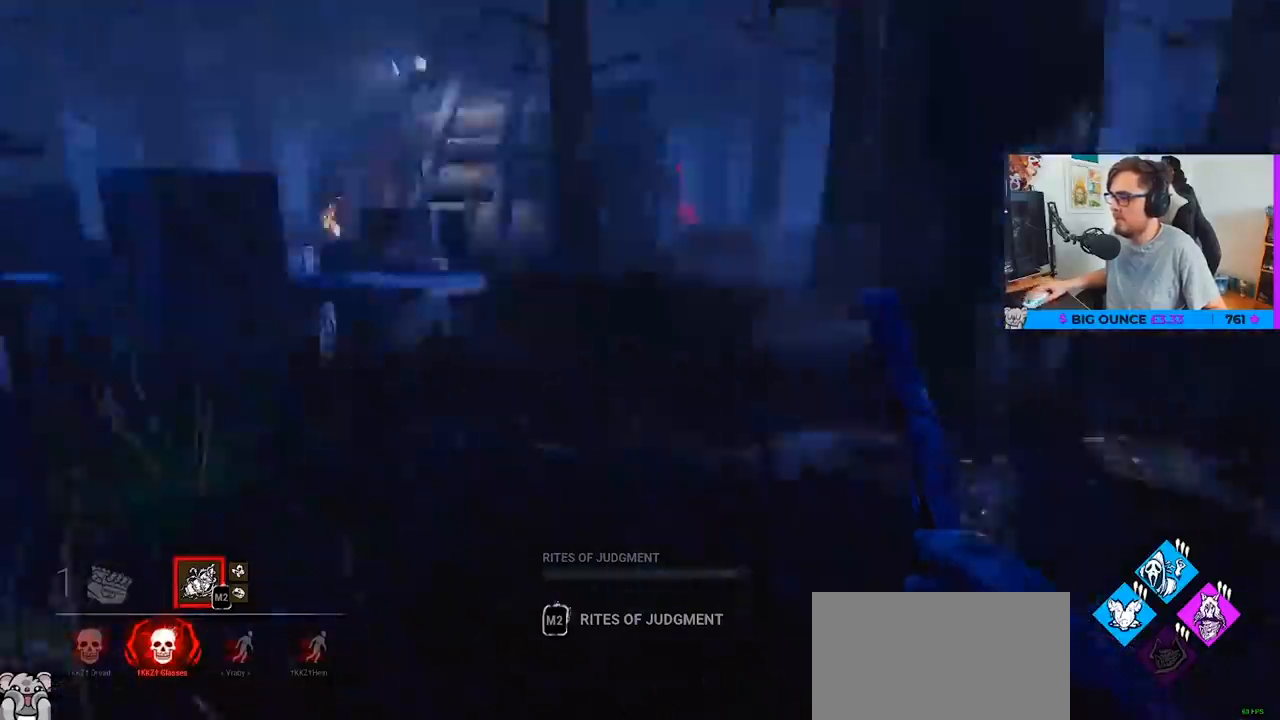
{"keys": ["d", "w"], "mouse": [], "events": [[417, "d", "down"]]}
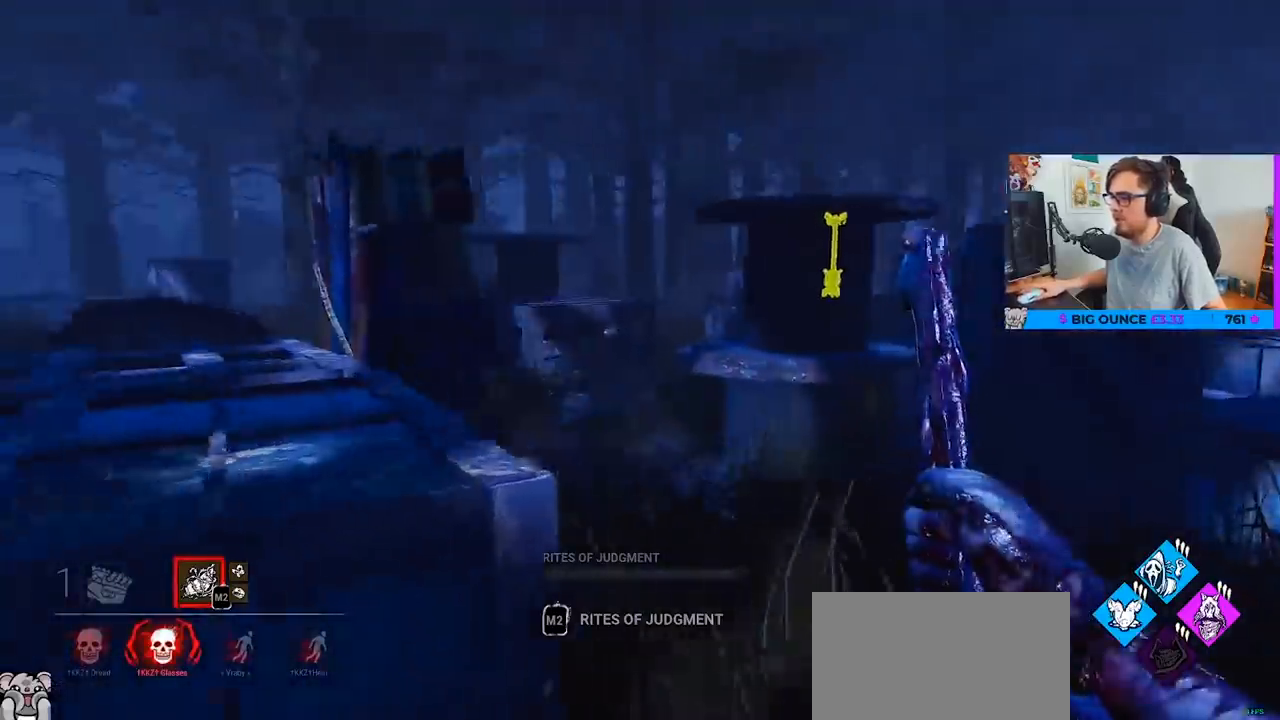
{"keys": ["w"], "mouse": [], "events": [[67, "d", "up"]]}
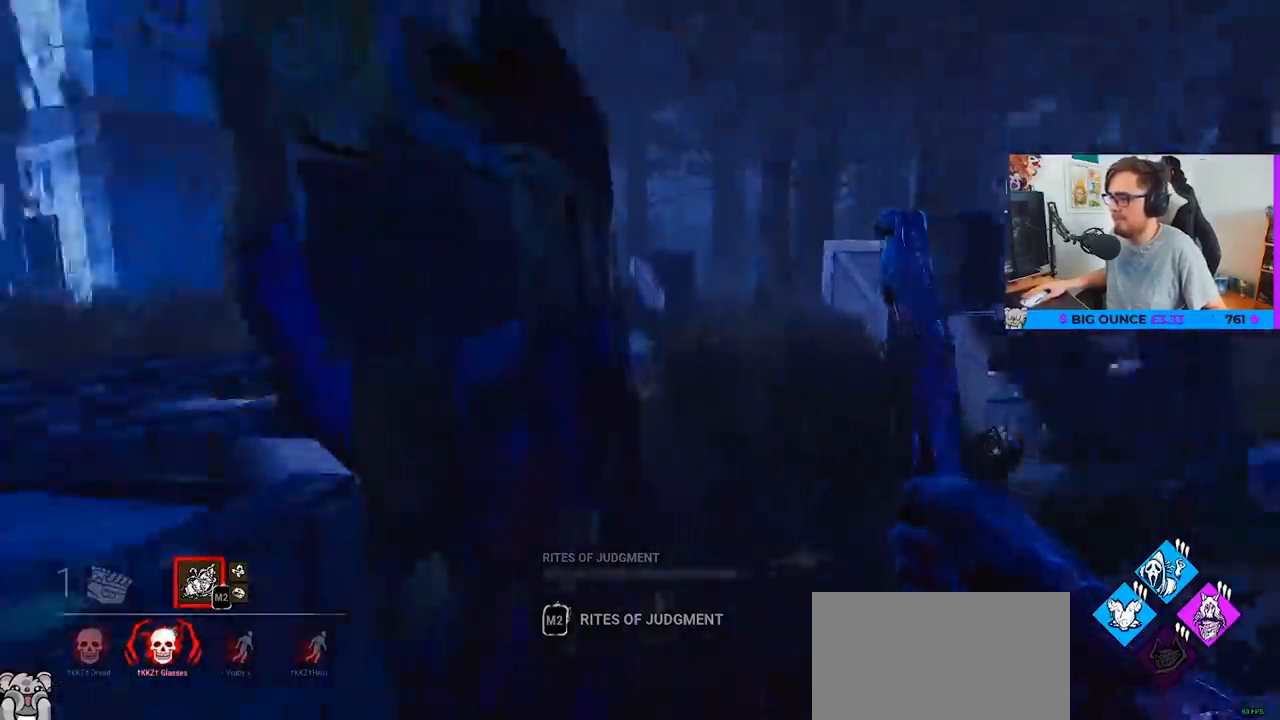
{"keys": ["d"], "mouse": [], "events": [[33, "d", "down"], [500, "w", "up"]]}
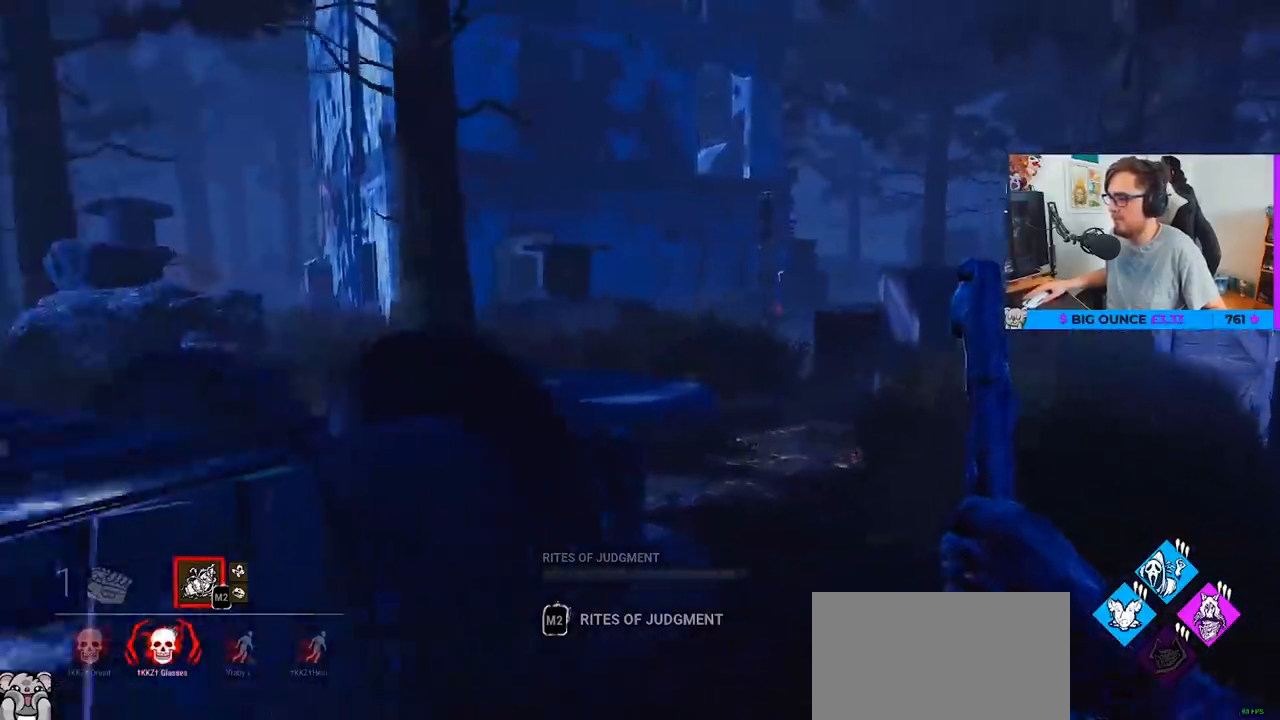
{"keys": ["w"], "mouse": [], "events": [[183, "s", "down"], [283, "s", "up"], [417, "w", "down"], [467, "d", "up"]]}
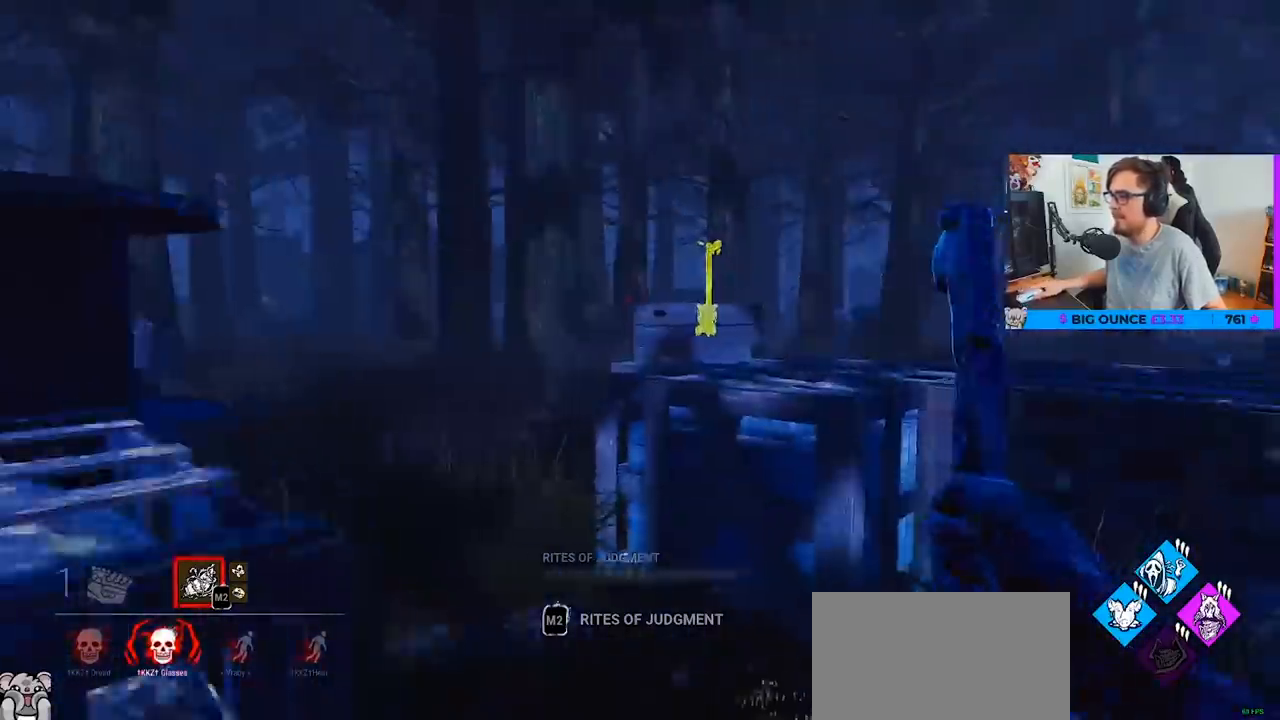
{"keys": ["a", "w"], "mouse": [], "events": [[250, "a", "down"]]}
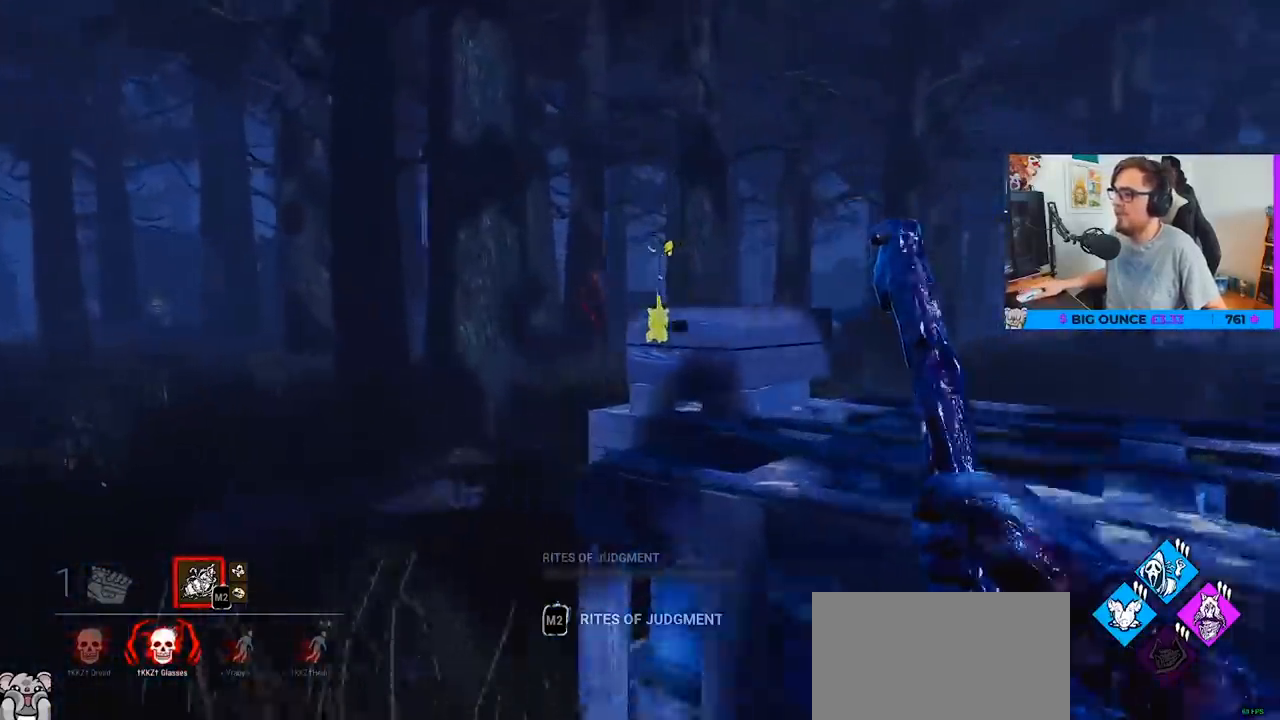
{"keys": ["w"], "mouse": [], "events": [[133, "a", "up"]]}
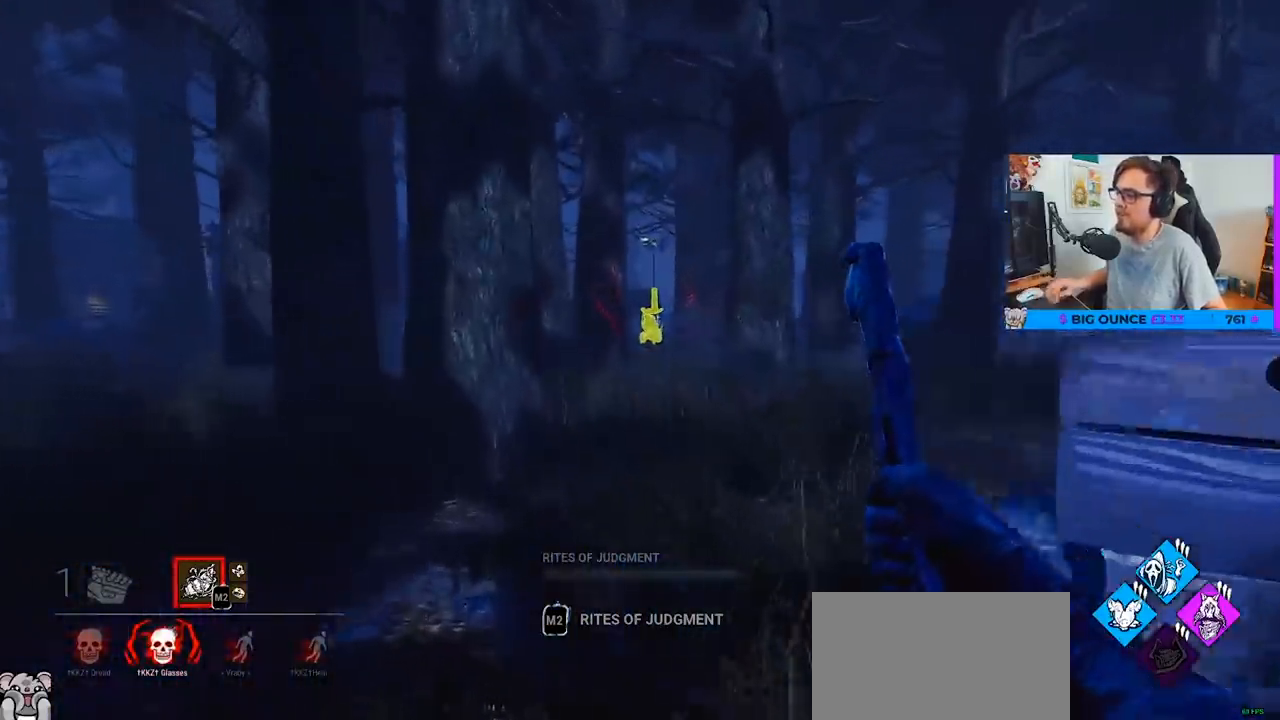
{"keys": ["d", "w"], "mouse": [], "events": [[417, "d", "down"]]}